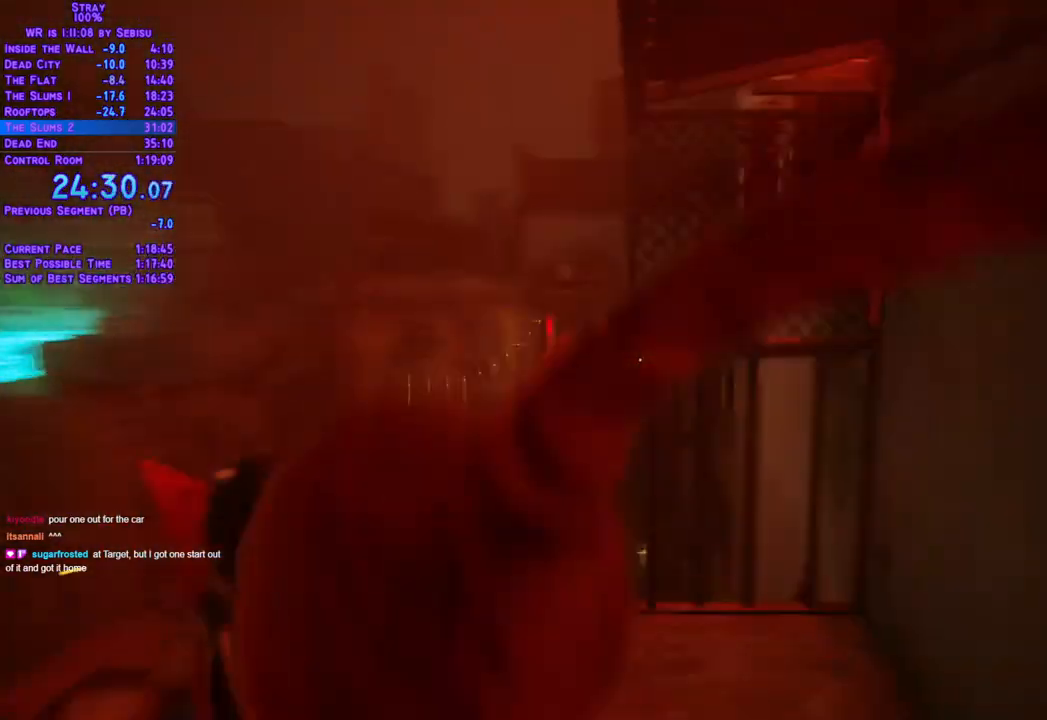
Gameplay with a controller (Xbox layout); each line is a JSON object with the inputs held at the frame after it. "events" lists button and stick changes between this image and that frame as [ms after this image, input, new state], when the widget could be followed in between. Not read: R3.
{"buttons": ["L2", "DPAD_UP", "DPAD_RIGHT"], "left_stick": "center", "right_stick": "center", "events": [[34, "DPAD_RIGHT", "down"]]}
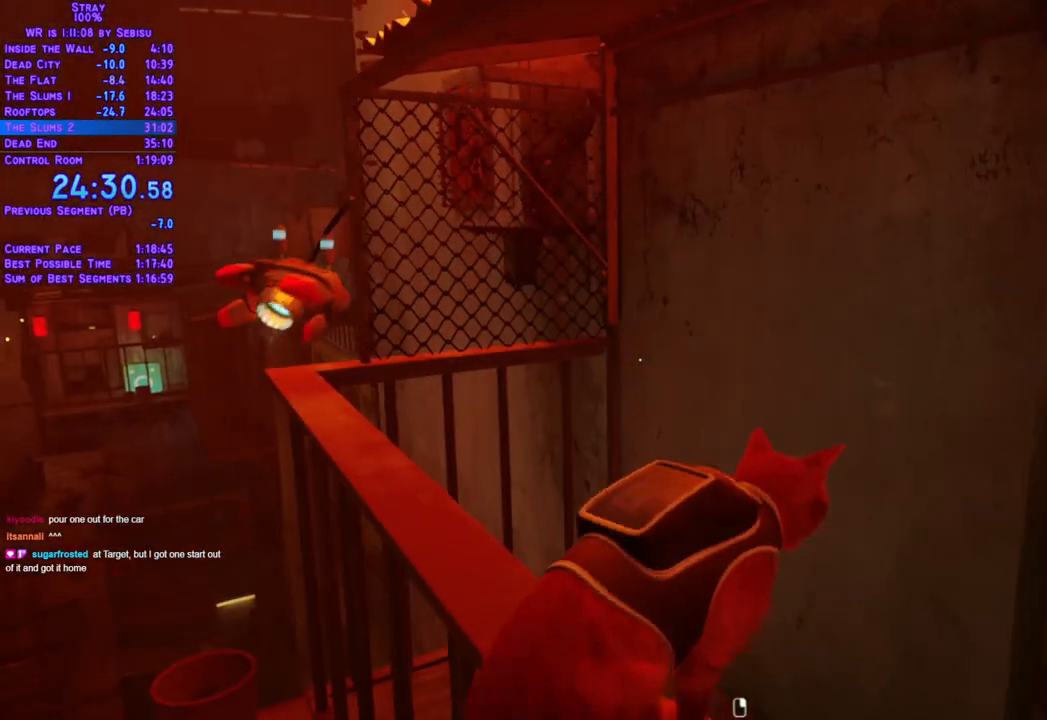
{"buttons": ["L2", "DPAD_UP"], "left_stick": "center", "right_stick": "center", "events": [[100, "DPAD_RIGHT", "up"]]}
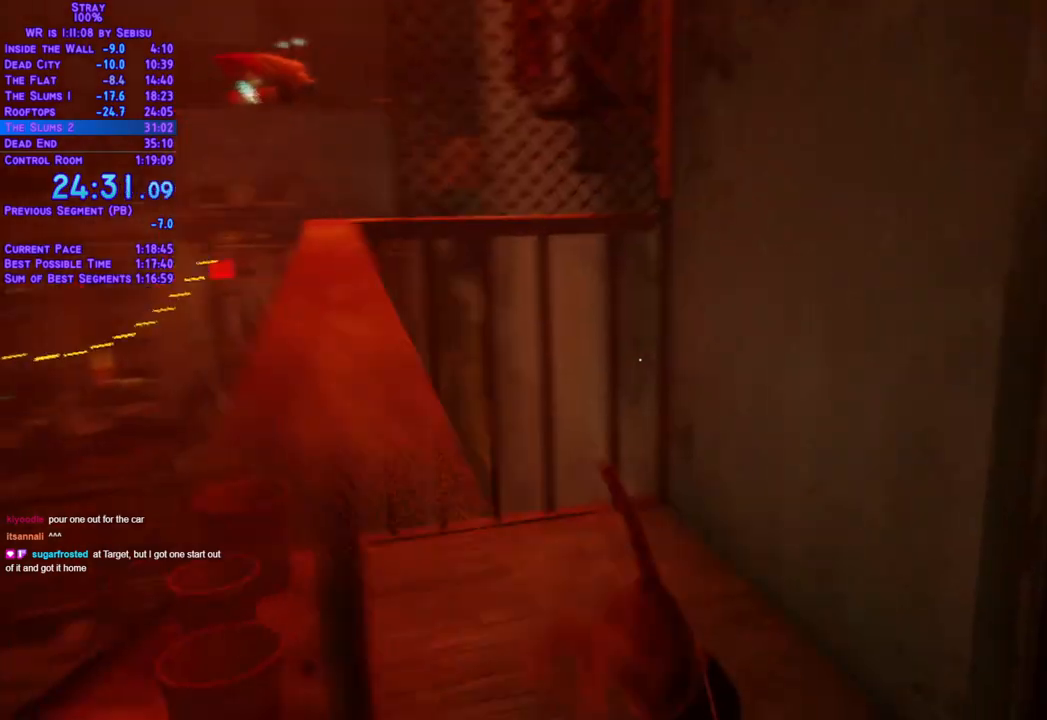
{"buttons": ["L2", "DPAD_UP"], "left_stick": "center", "right_stick": "center", "events": [[218, "DPAD_LEFT", "down"], [468, "DPAD_LEFT", "up"]]}
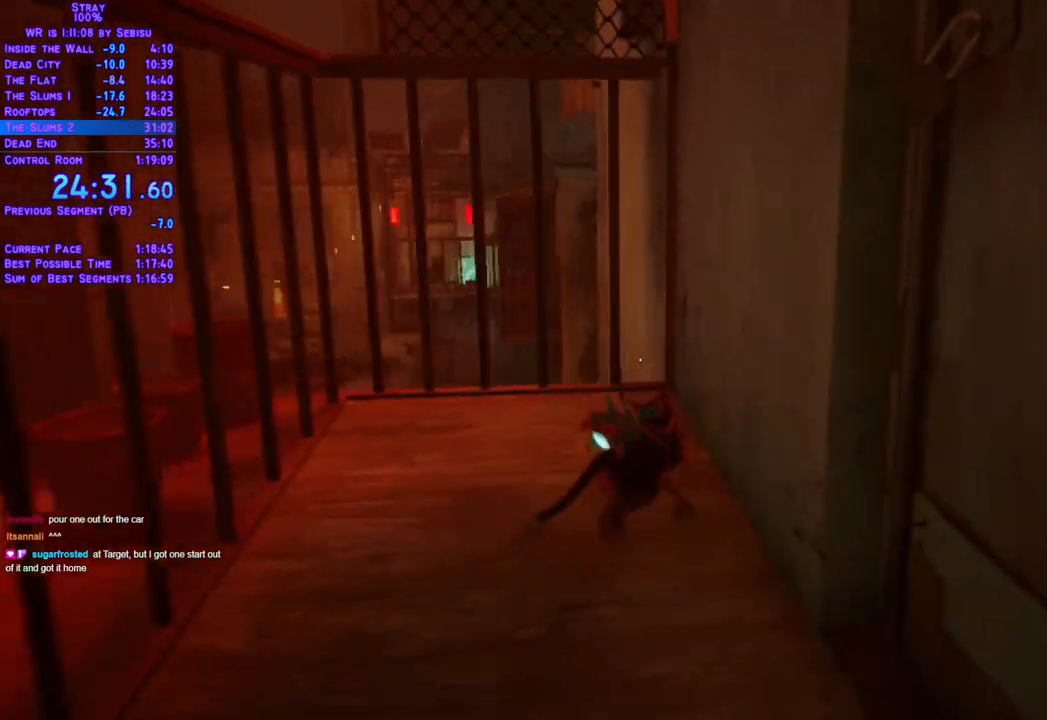
{"buttons": ["L2", "DPAD_UP"], "left_stick": "center", "right_stick": "center", "events": []}
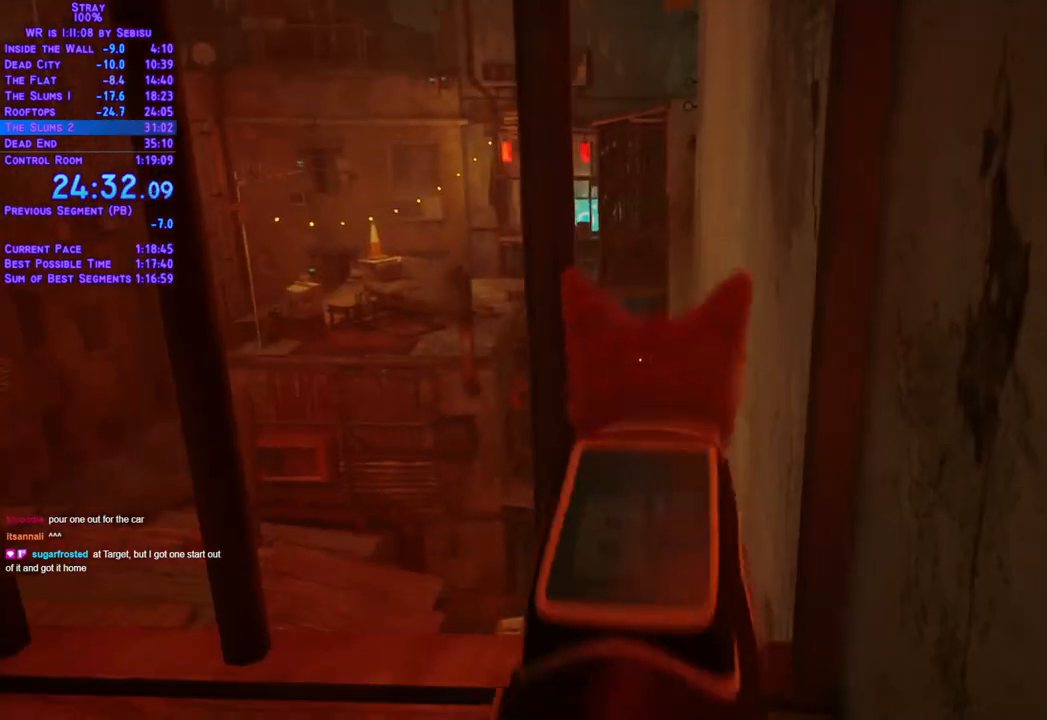
{"buttons": ["L2", "DPAD_UP"], "left_stick": "center", "right_stick": "center", "events": [[201, "DPAD_LEFT", "down"], [351, "DPAD_LEFT", "up"]]}
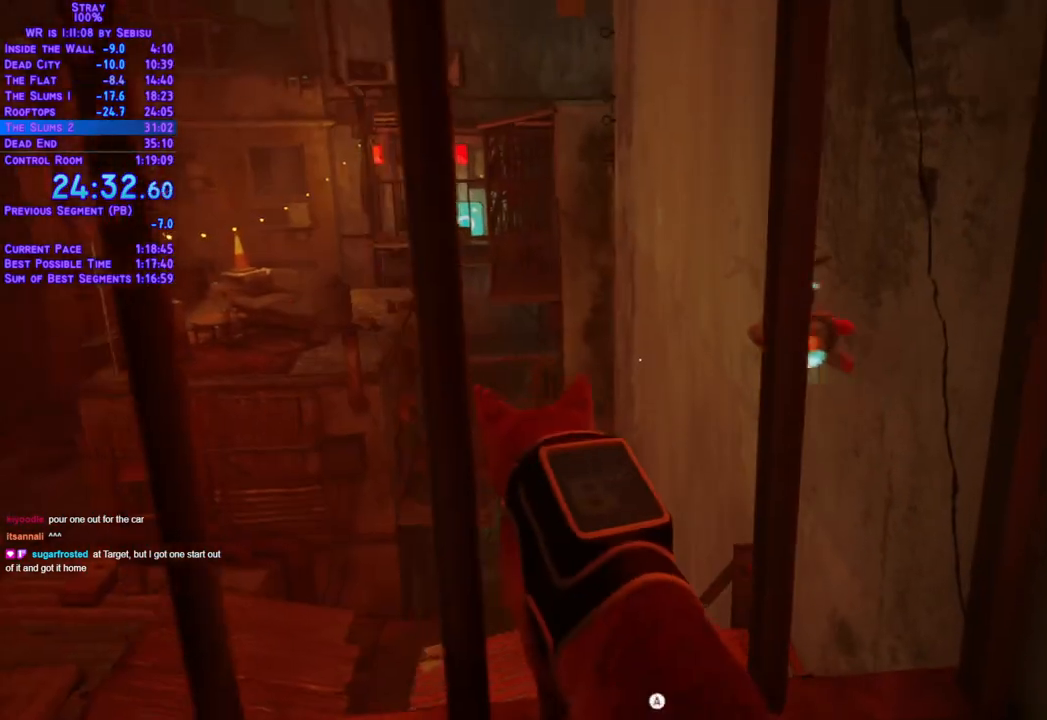
{"buttons": ["L2", "DPAD_UP"], "left_stick": "center", "right_stick": "center", "events": [[17, "DPAD_RIGHT", "down"], [117, "DPAD_RIGHT", "up"]]}
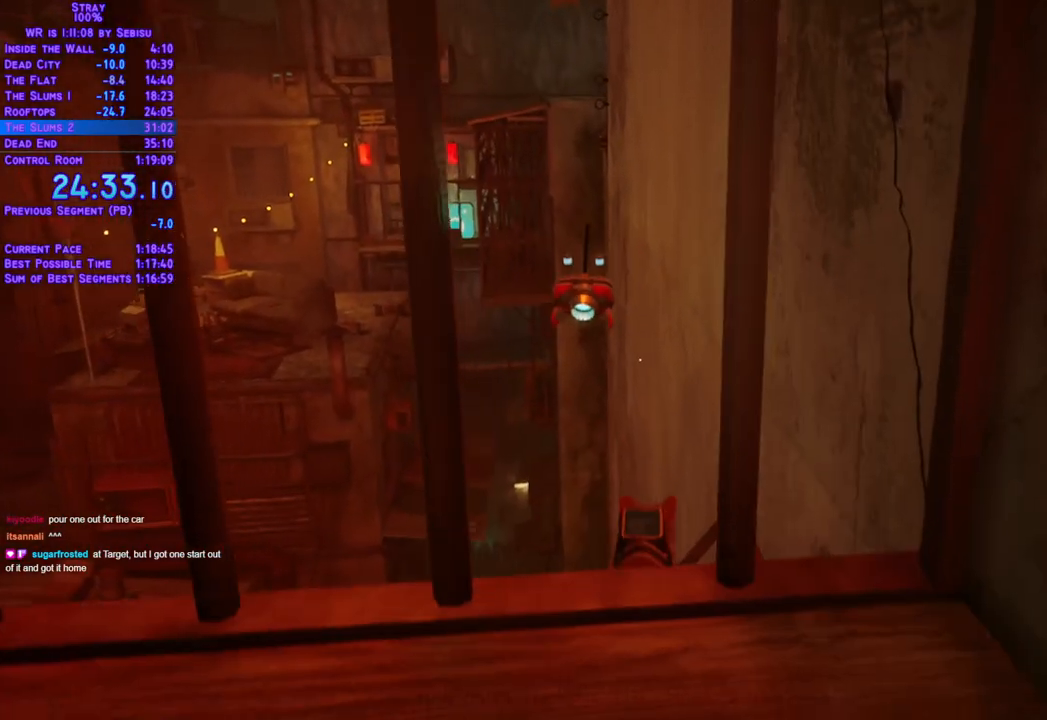
{"buttons": ["L2", "DPAD_UP"], "left_stick": "center", "right_stick": "center", "events": []}
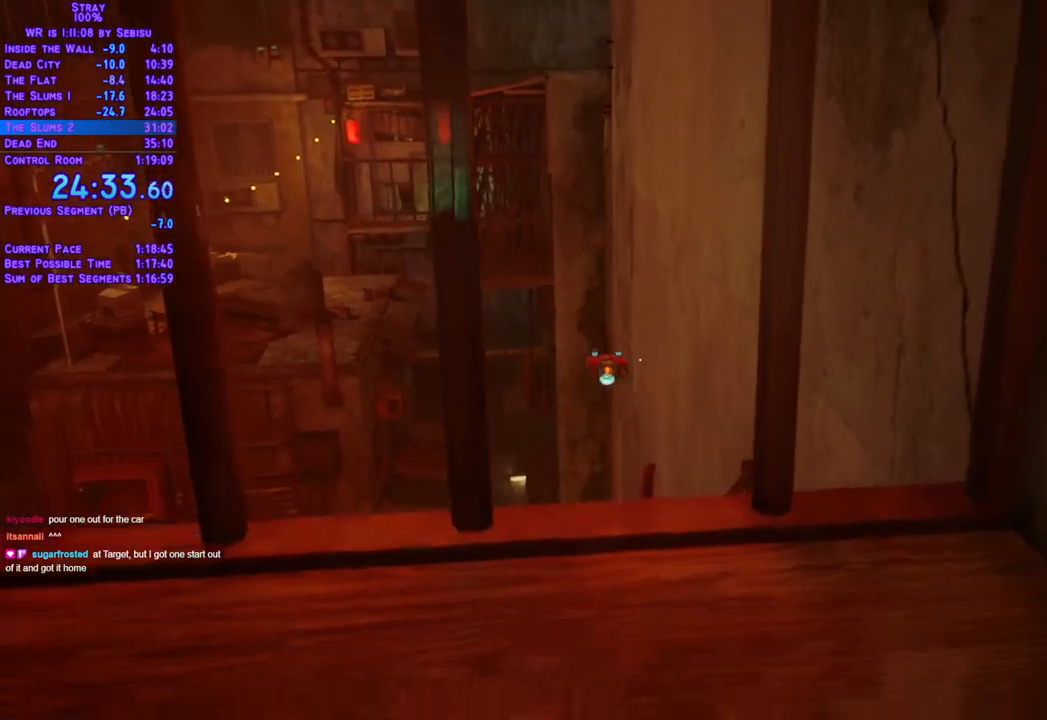
{"buttons": ["L2", "DPAD_UP"], "left_stick": "center", "right_stick": "center", "events": []}
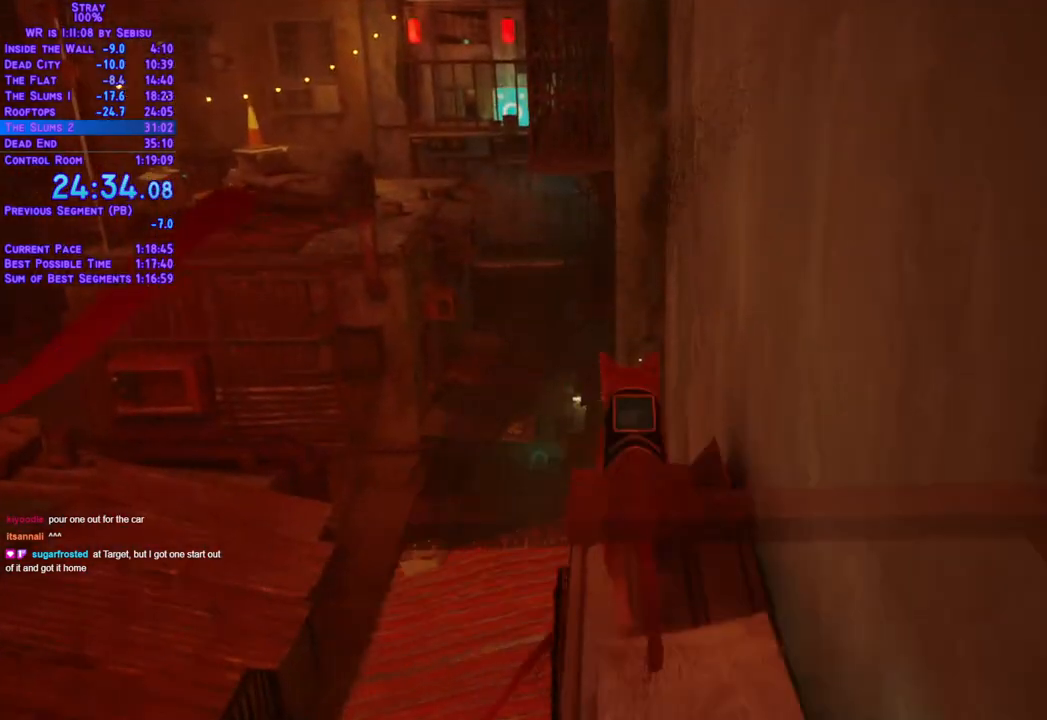
{"buttons": ["L2", "DPAD_UP"], "left_stick": "center", "right_stick": "center", "events": []}
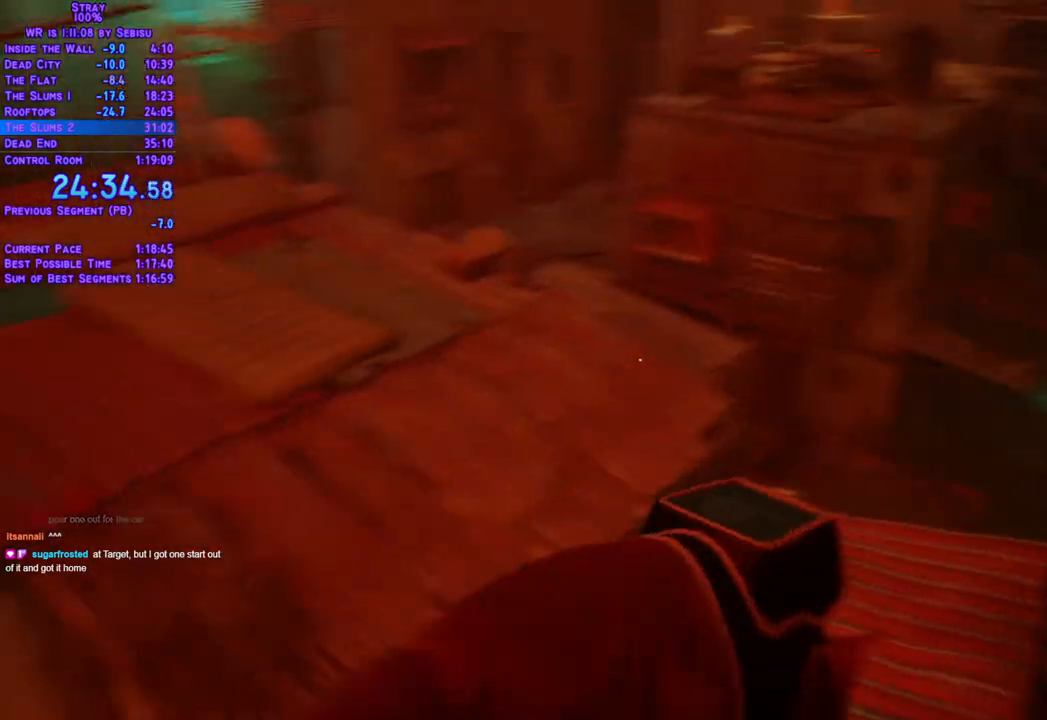
{"buttons": ["L2", "DPAD_UP"], "left_stick": "center", "right_stick": "center", "events": [[17, "DPAD_LEFT", "down"], [184, "DPAD_LEFT", "up"]]}
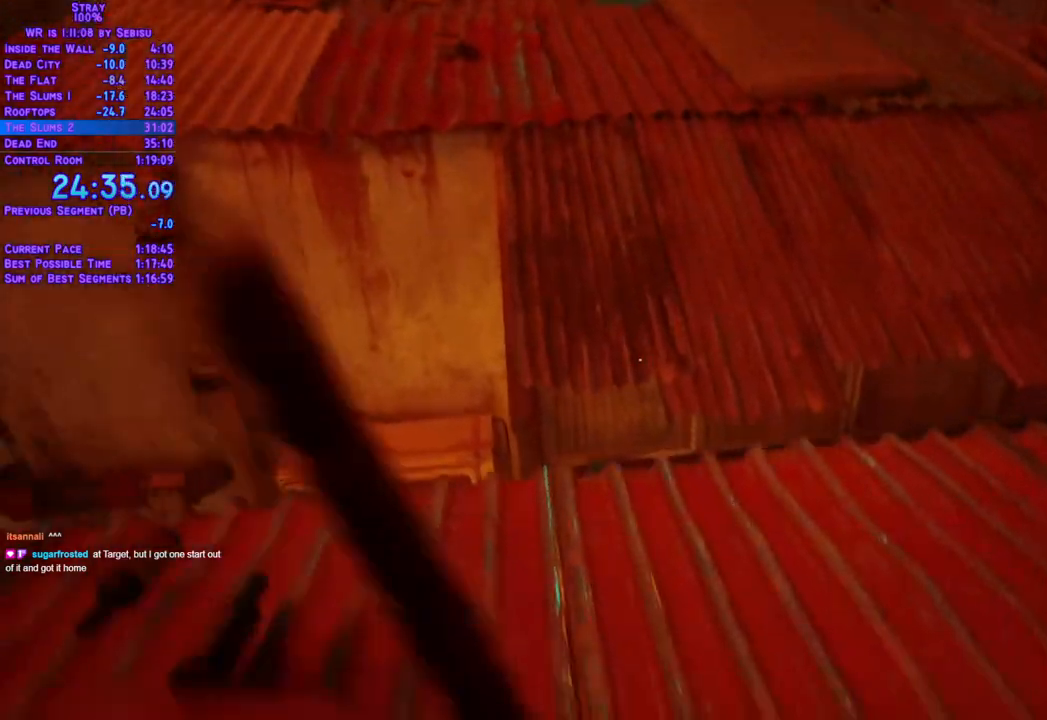
{"buttons": ["L2", "DPAD_UP"], "left_stick": "center", "right_stick": "center", "events": [[200, "DPAD_LEFT", "down"], [368, "DPAD_LEFT", "up"]]}
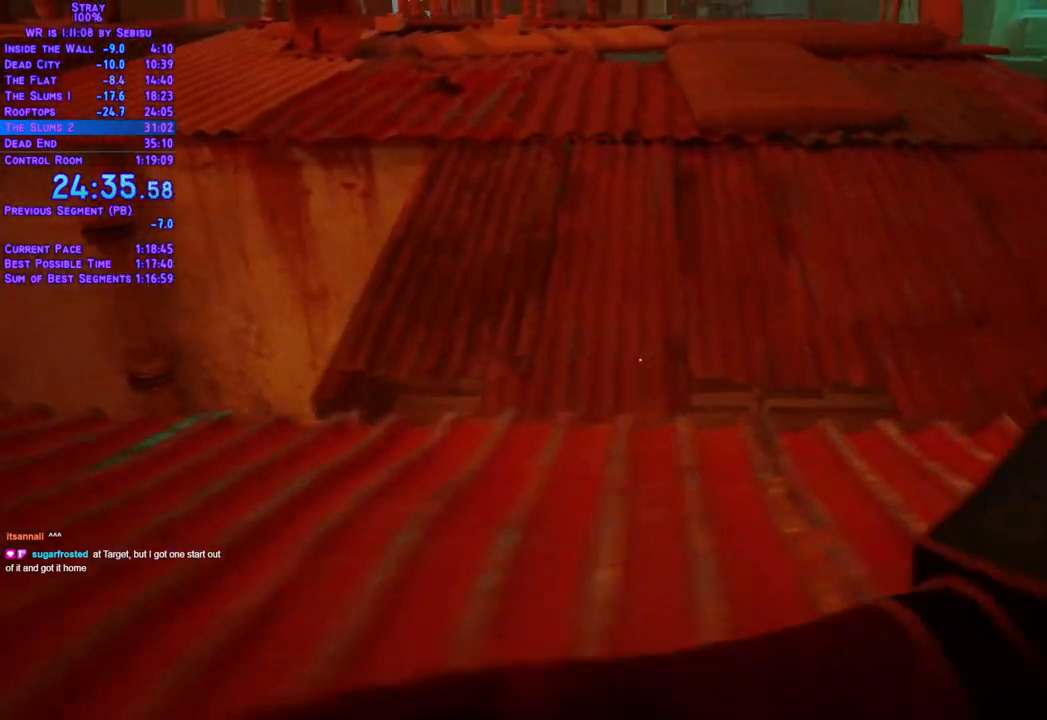
{"buttons": ["L2", "DPAD_UP"], "left_stick": "center", "right_stick": "center", "events": []}
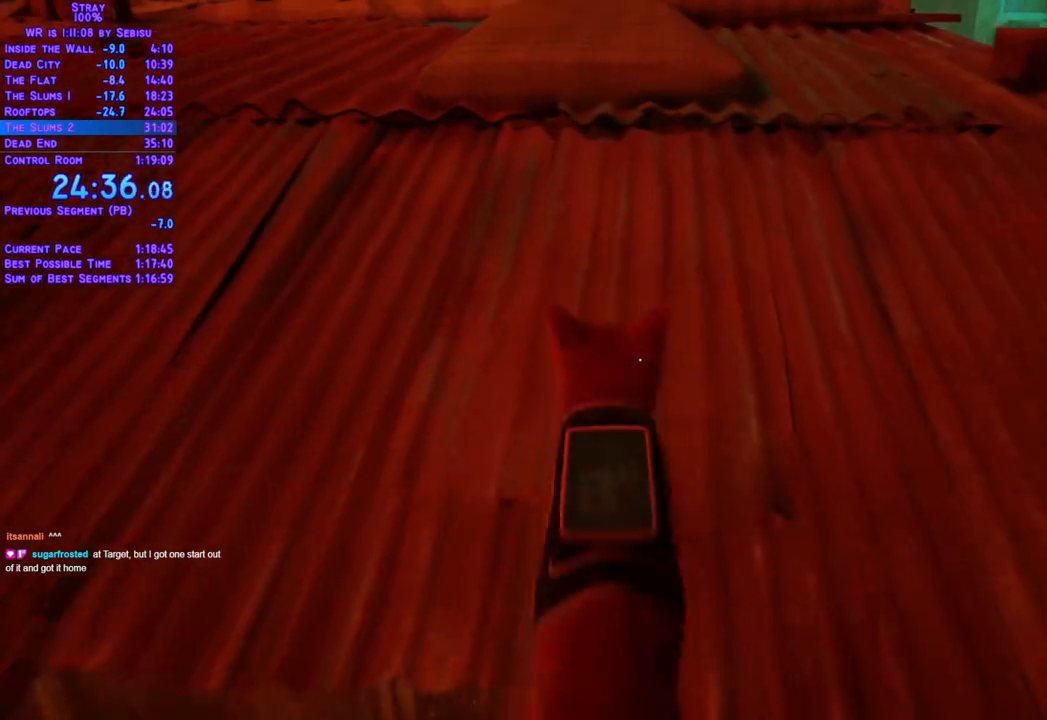
{"buttons": ["L2", "DPAD_UP", "DPAD_LEFT"], "left_stick": "center", "right_stick": "center", "events": [[67, "DPAD_LEFT", "down"]]}
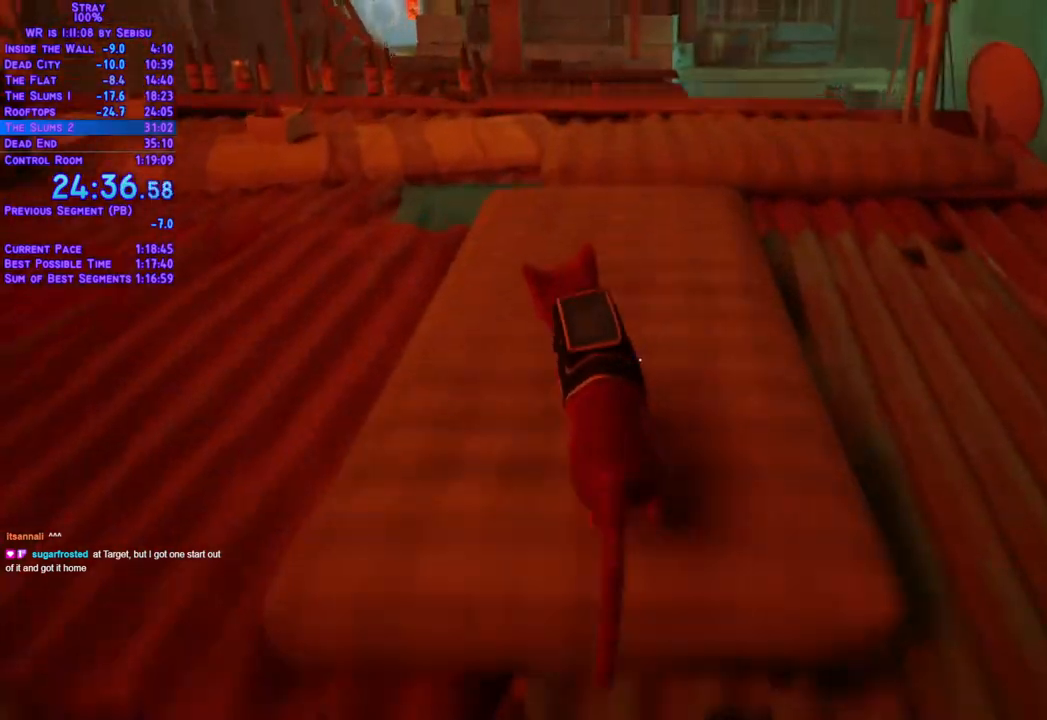
{"buttons": ["L2", "DPAD_UP"], "left_stick": "center", "right_stick": "center", "events": [[234, "DPAD_LEFT", "up"]]}
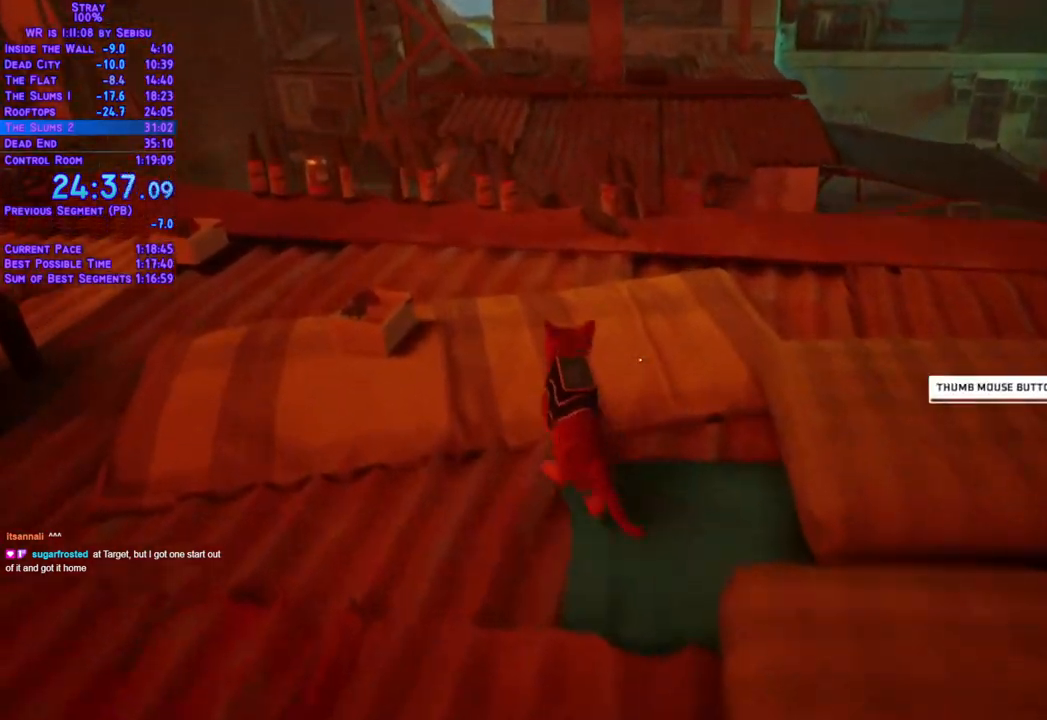
{"buttons": ["L2", "DPAD_UP"], "left_stick": "center", "right_stick": "center", "events": []}
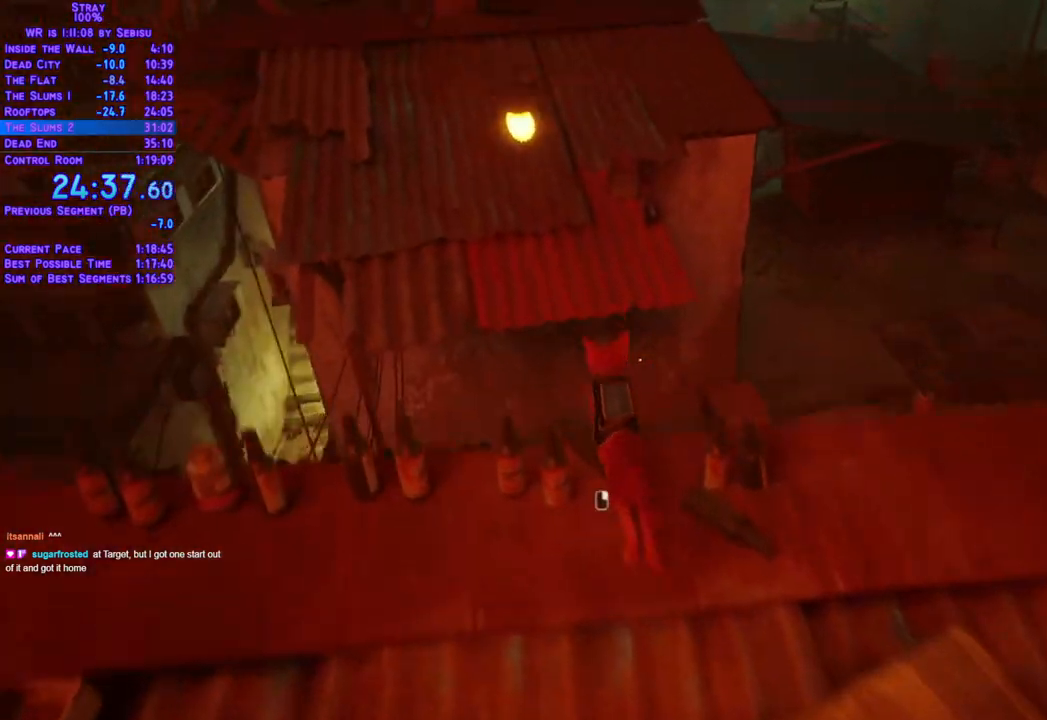
{"buttons": ["L2", "DPAD_UP"], "left_stick": "center", "right_stick": "center", "events": []}
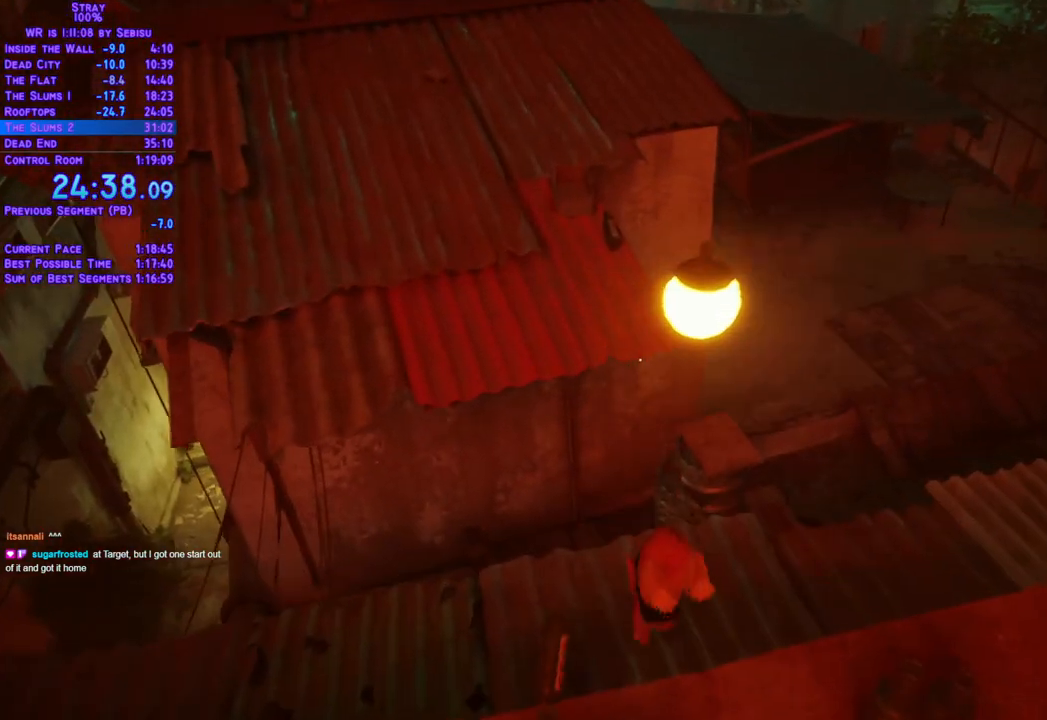
{"buttons": ["L2", "DPAD_UP", "DPAD_RIGHT"], "left_stick": "center", "right_stick": "center", "events": [[84, "DPAD_RIGHT", "down"]]}
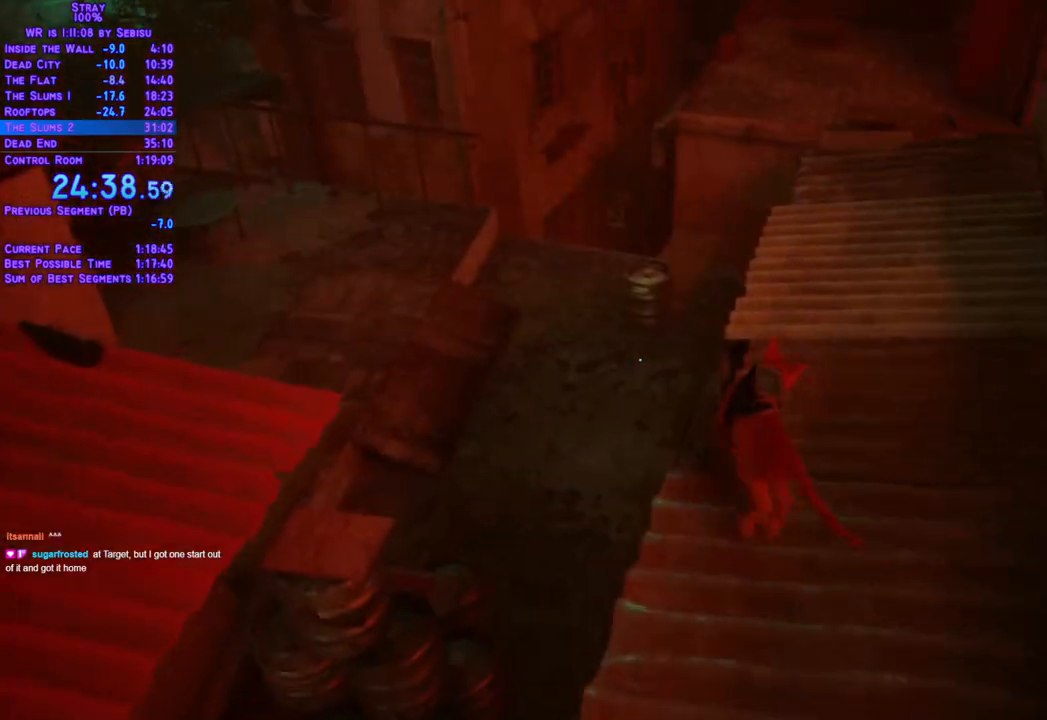
{"buttons": ["L2", "DPAD_UP"], "left_stick": "center", "right_stick": "center", "events": [[184, "DPAD_RIGHT", "up"]]}
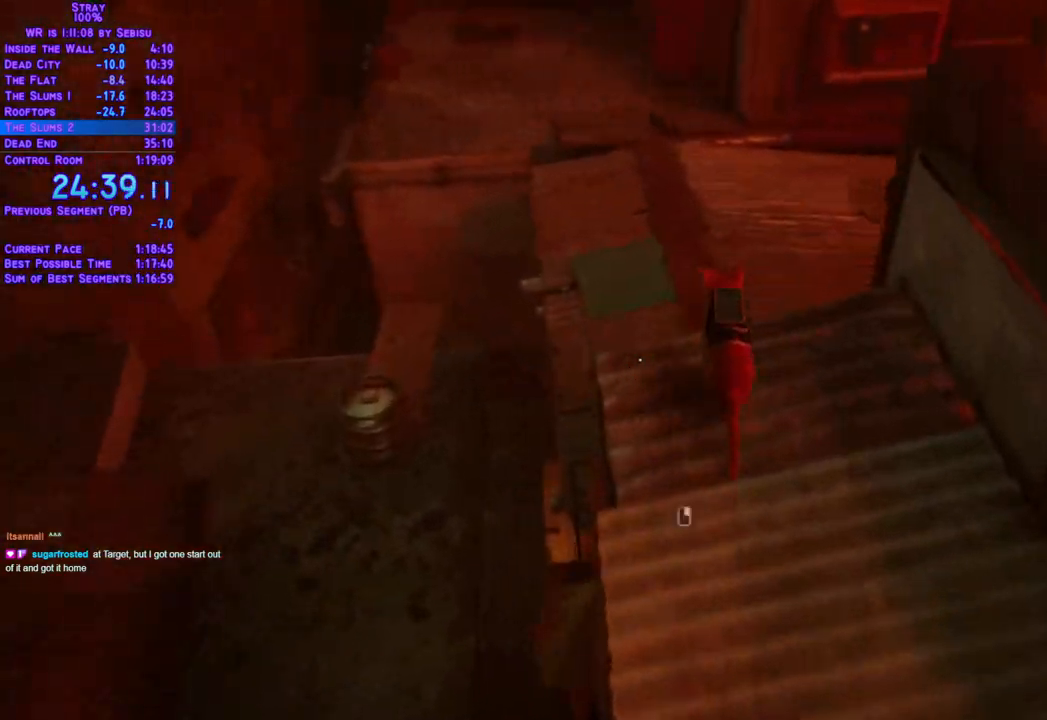
{"buttons": ["L2", "DPAD_UP"], "left_stick": "center", "right_stick": "center", "events": []}
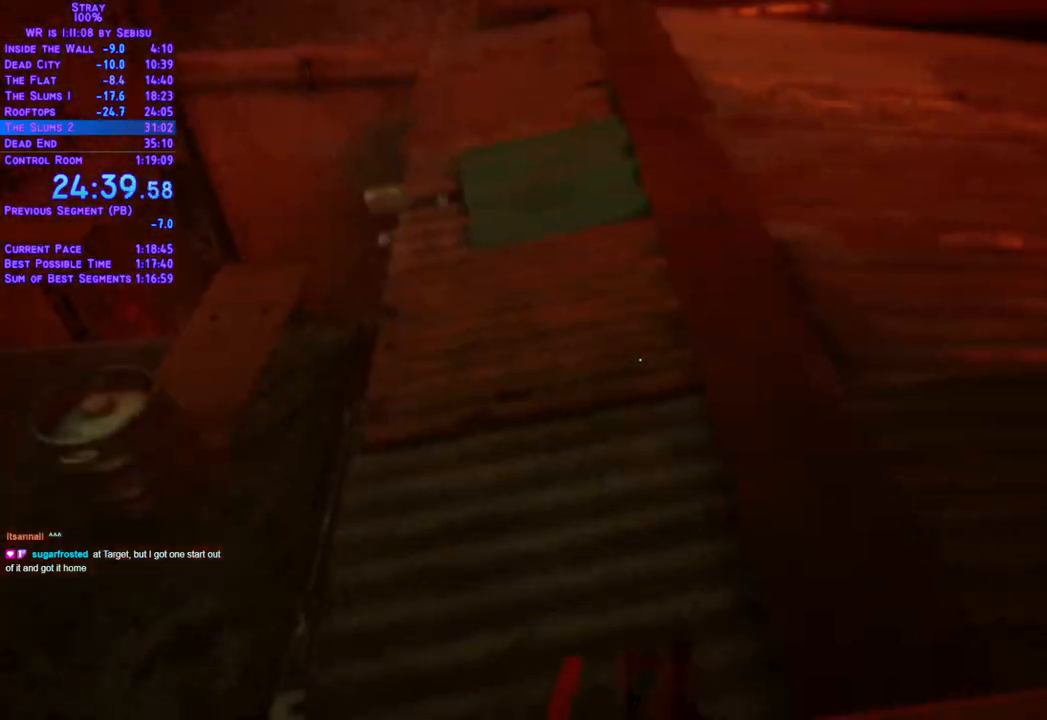
{"buttons": ["L2", "DPAD_UP"], "left_stick": "center", "right_stick": "center"}
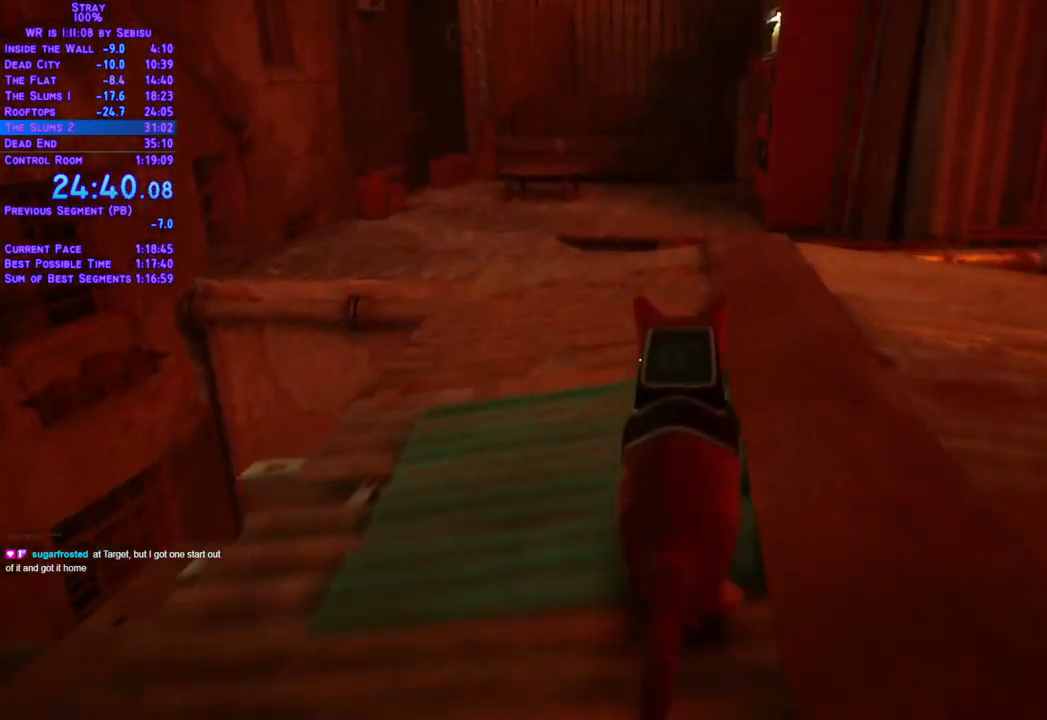
{"buttons": ["L2", "DPAD_UP"], "left_stick": "center", "right_stick": "center", "events": [[351, "DPAD_RIGHT", "down"], [418, "DPAD_RIGHT", "up"]]}
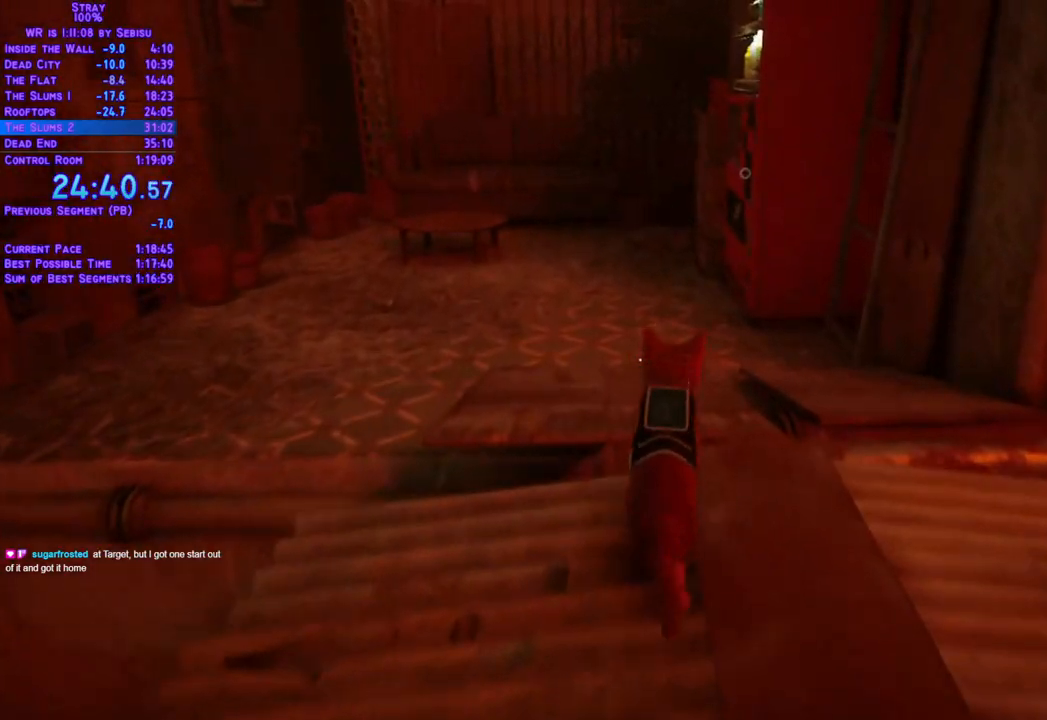
{"buttons": ["L2", "DPAD_UP", "DPAD_RIGHT"], "left_stick": "center", "right_stick": "center", "events": [[351, "DPAD_RIGHT", "down"]]}
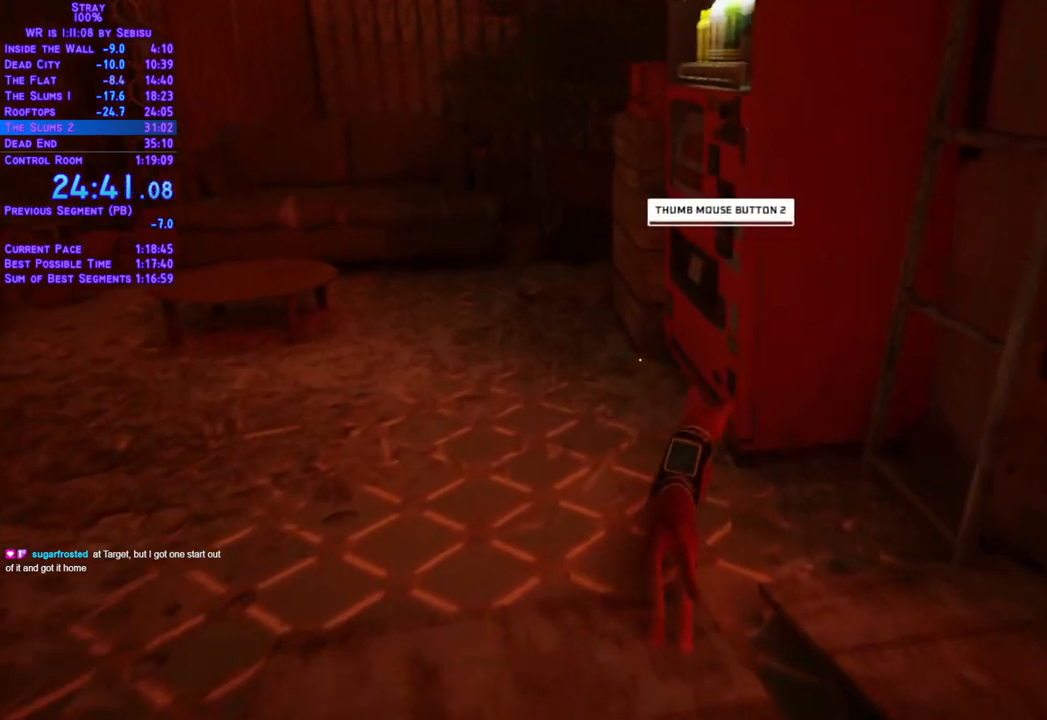
{"buttons": [], "left_stick": "center", "right_stick": "center", "events": [[51, "DPAD_RIGHT", "up"], [101, "DPAD_UP", "up"], [134, "L2", "up"]]}
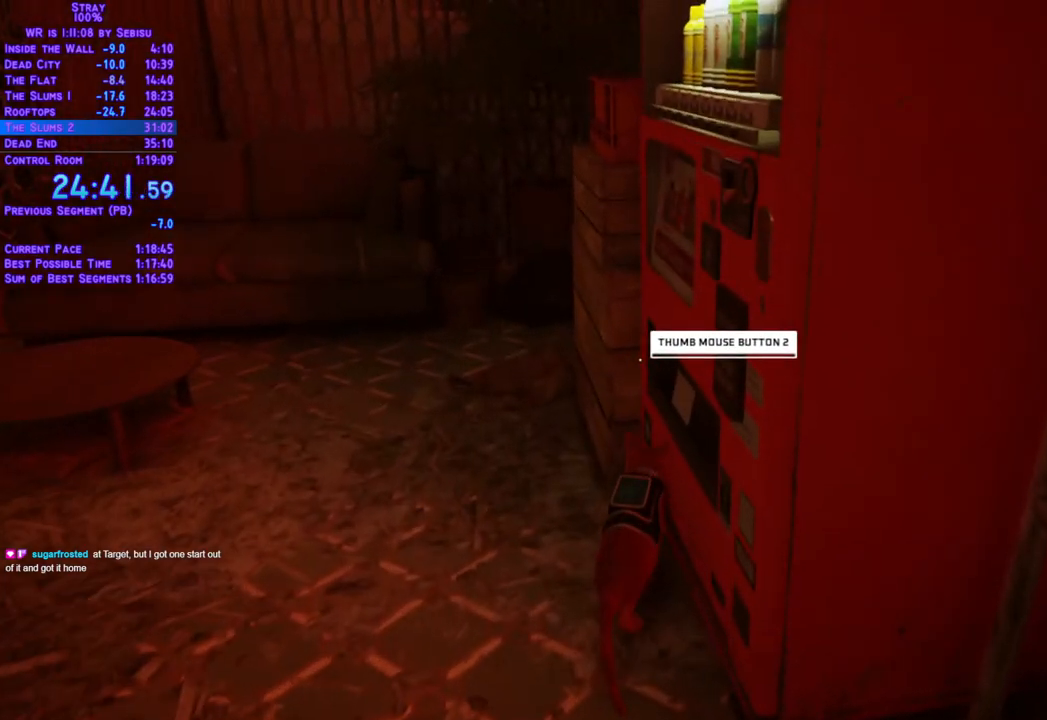
{"buttons": [], "left_stick": "center", "right_stick": "center", "events": [[67, "L2", "down"], [100, "DPAD_DOWN", "down"], [134, "DPAD_RIGHT", "down"], [368, "DPAD_RIGHT", "up"], [451, "L2", "up"], [468, "DPAD_DOWN", "up"]]}